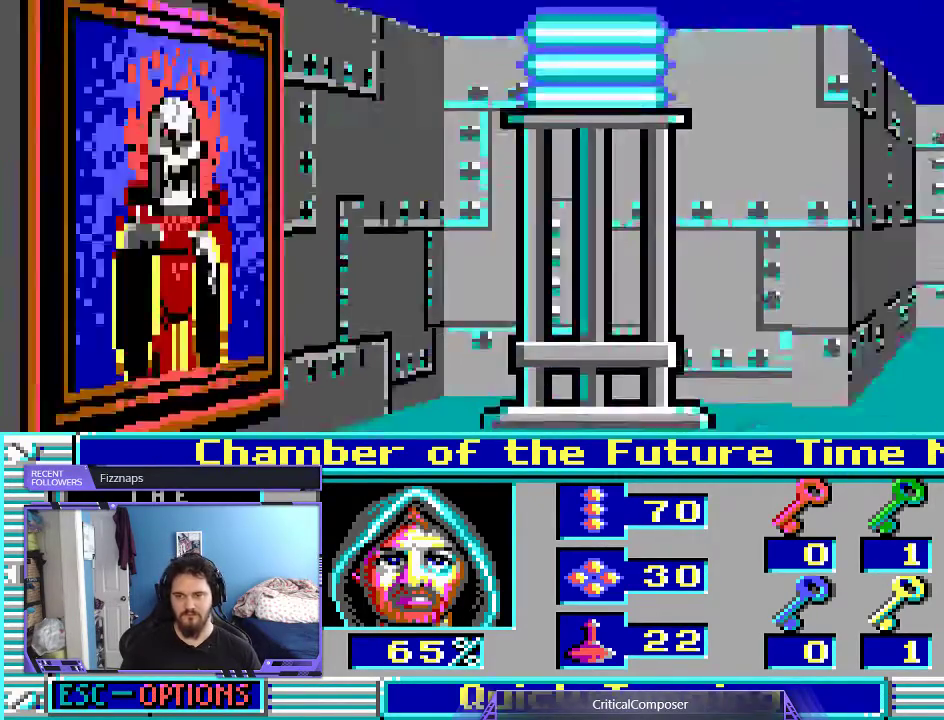
Gameplay with a controller (Xbox layout); each line is a JSON object with the inputs held at the frame after it. "events" lists button and stick changes between this image and that frame as [ms after this image, input, new state], when the widget could be followed in between. Not read: L1 L3 R1 R3 TOUCHPAD left_stick other_buttons right_stick.
{"buttons": ["DPAD_UP"], "events": [[333, "DPAD_UP", "down"]]}
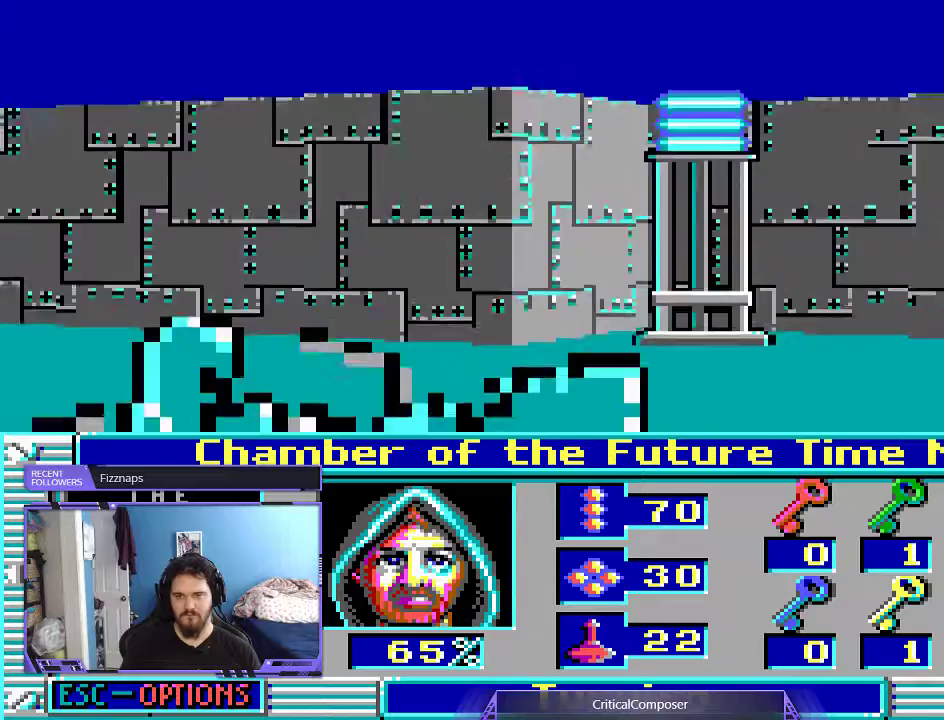
{"buttons": [], "events": [[133, "DPAD_UP", "up"]]}
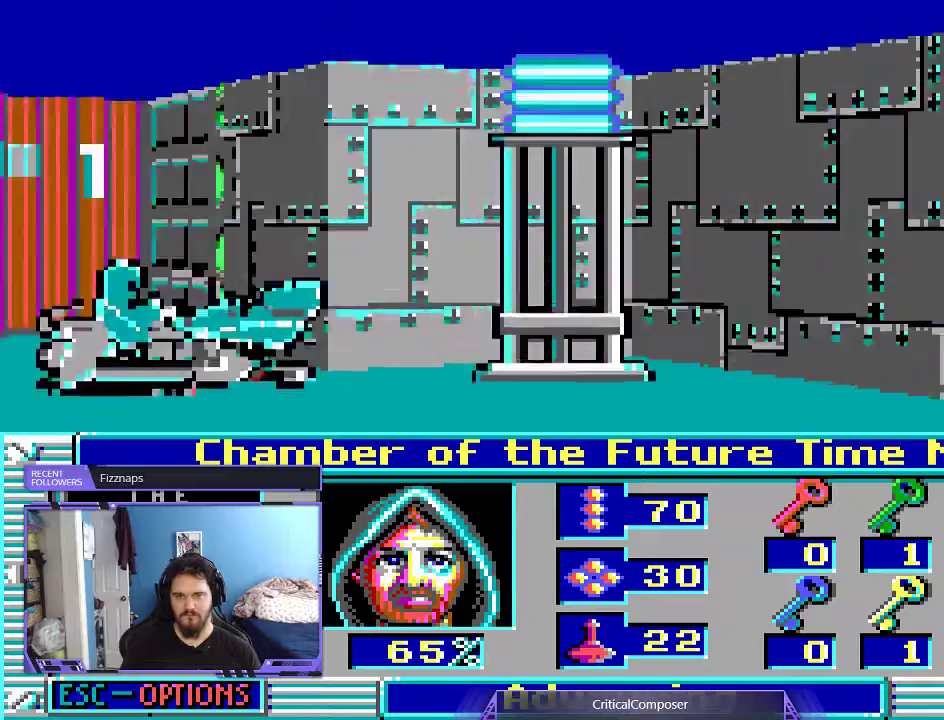
{"buttons": [], "events": []}
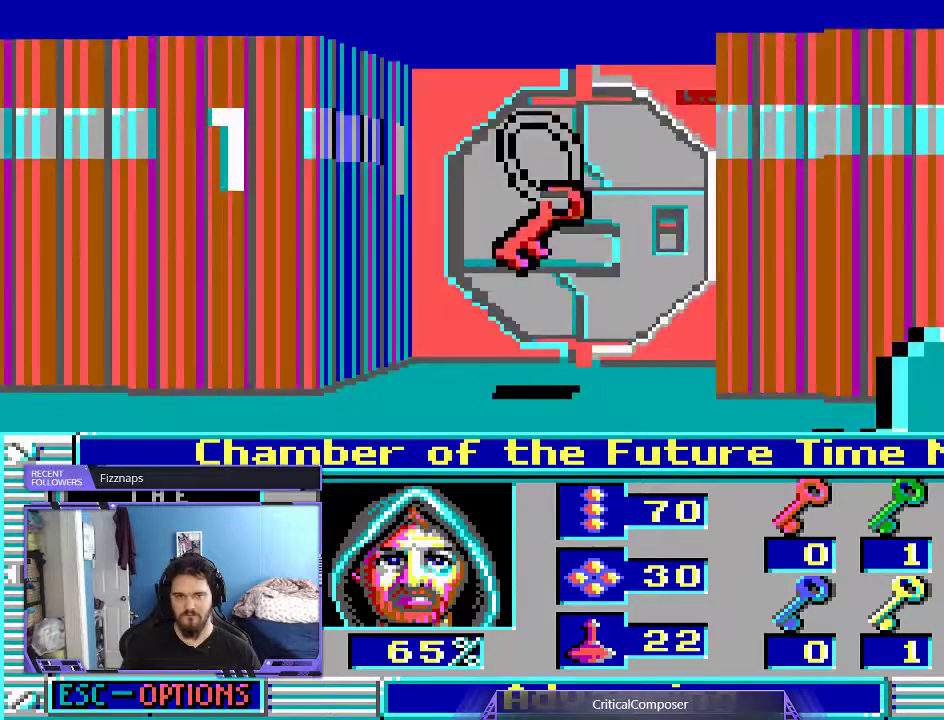
{"buttons": [], "events": [[100, "DPAD_UP", "down"], [433, "DPAD_UP", "up"]]}
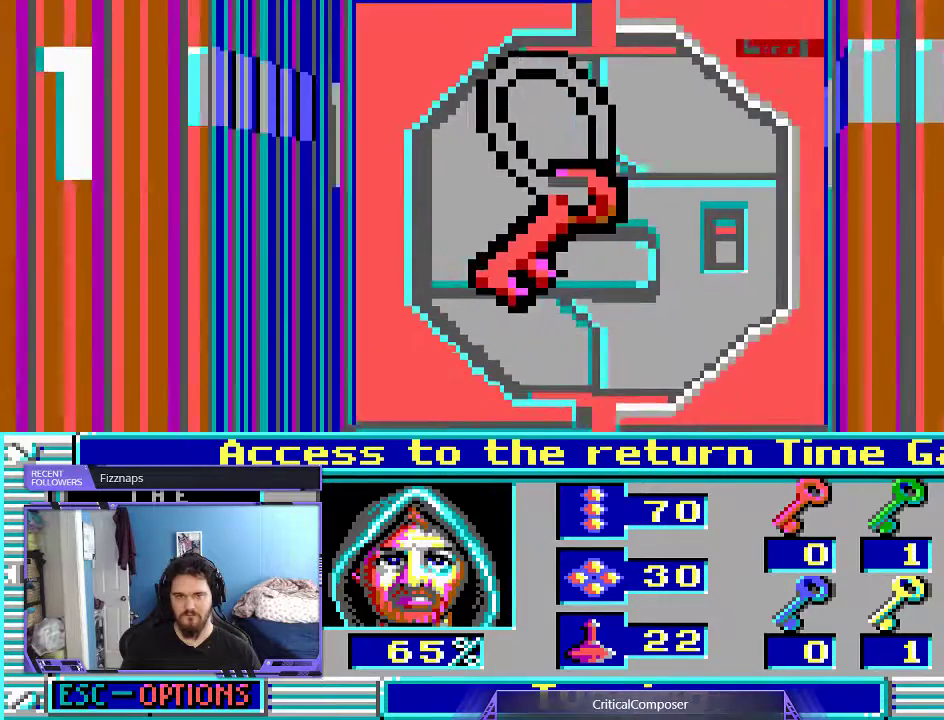
{"buttons": [], "events": [[100, "DPAD_UP", "down"], [300, "DPAD_UP", "up"]]}
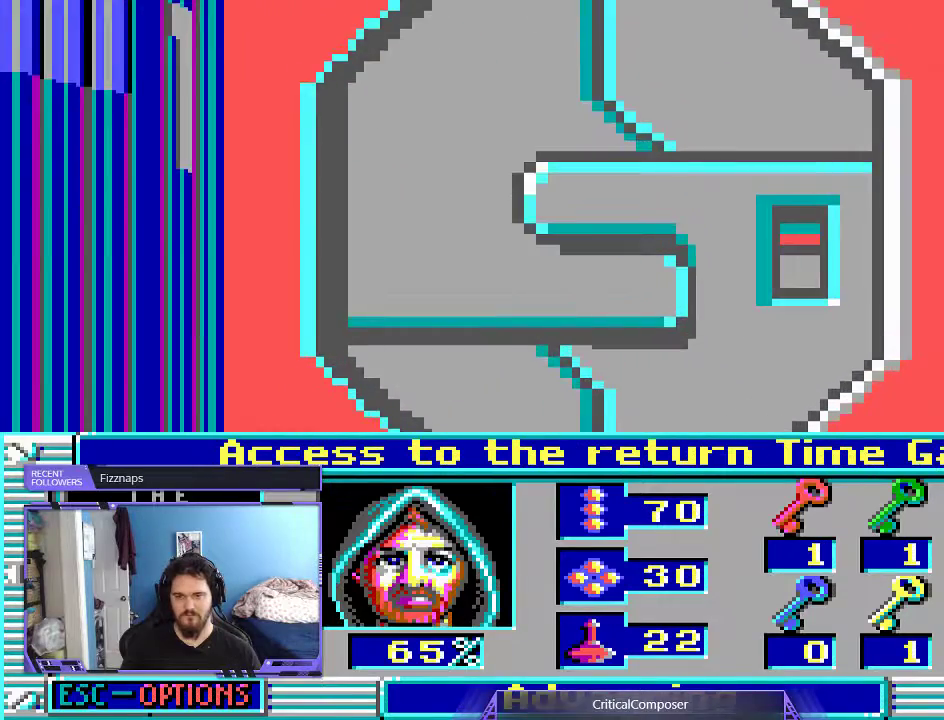
{"buttons": [], "events": []}
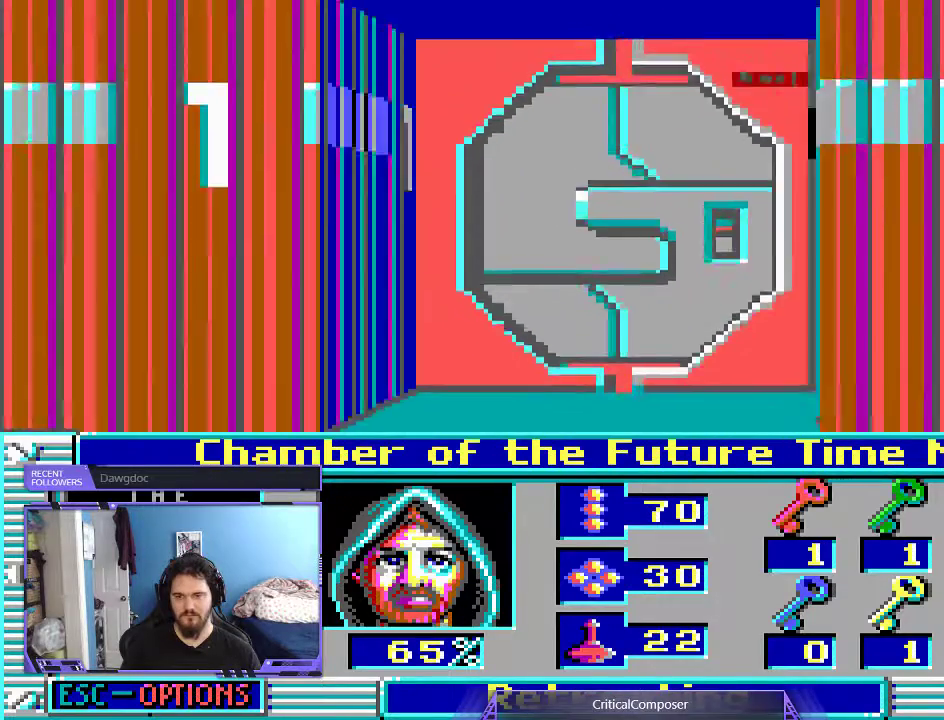
{"buttons": [], "events": []}
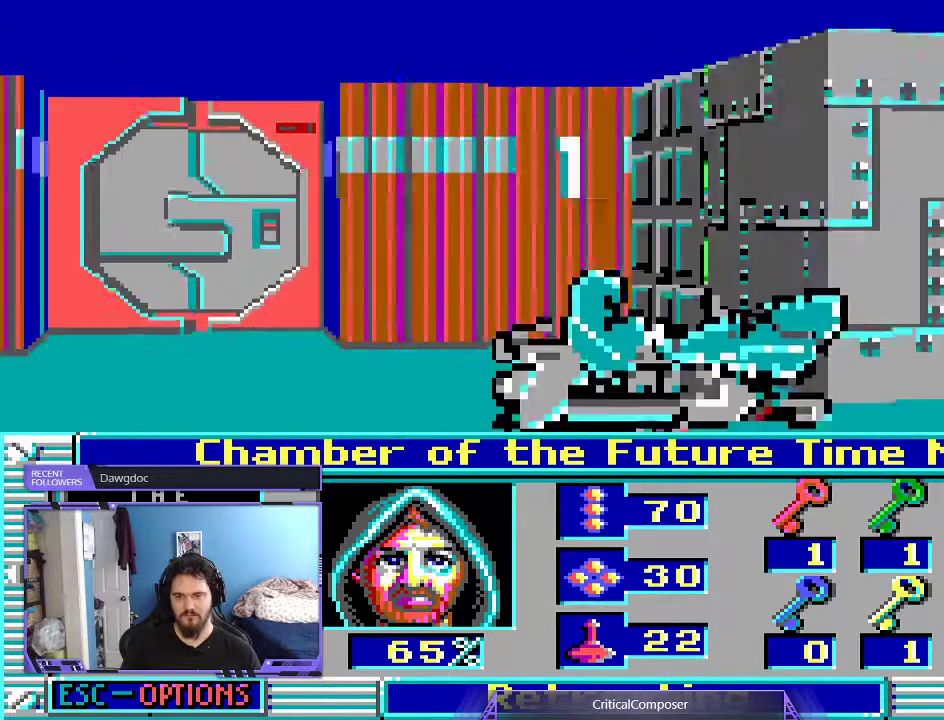
{"buttons": [], "events": []}
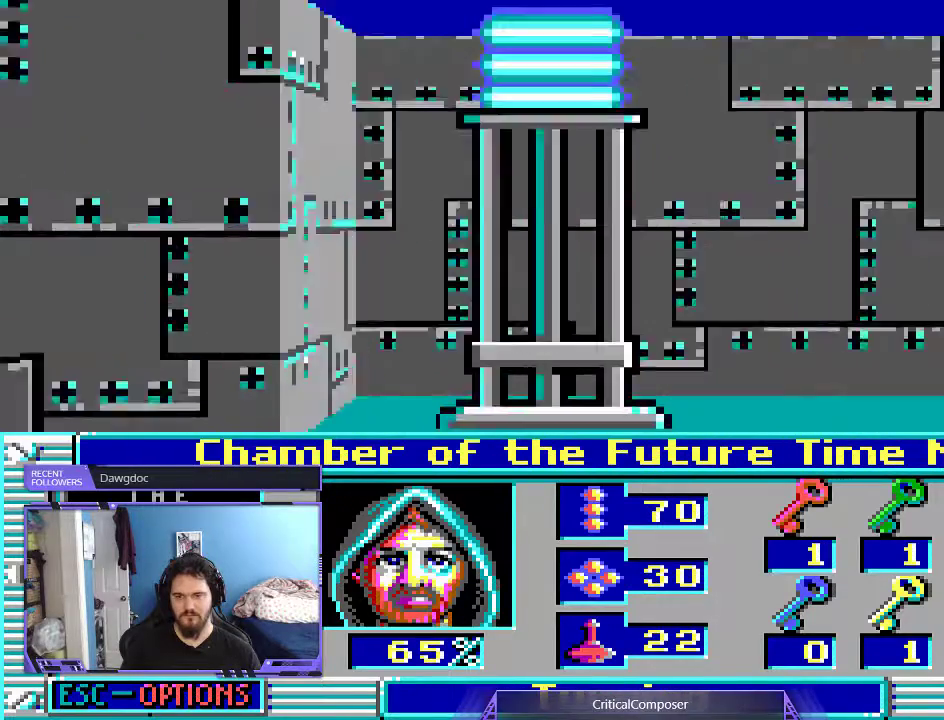
{"buttons": [], "events": []}
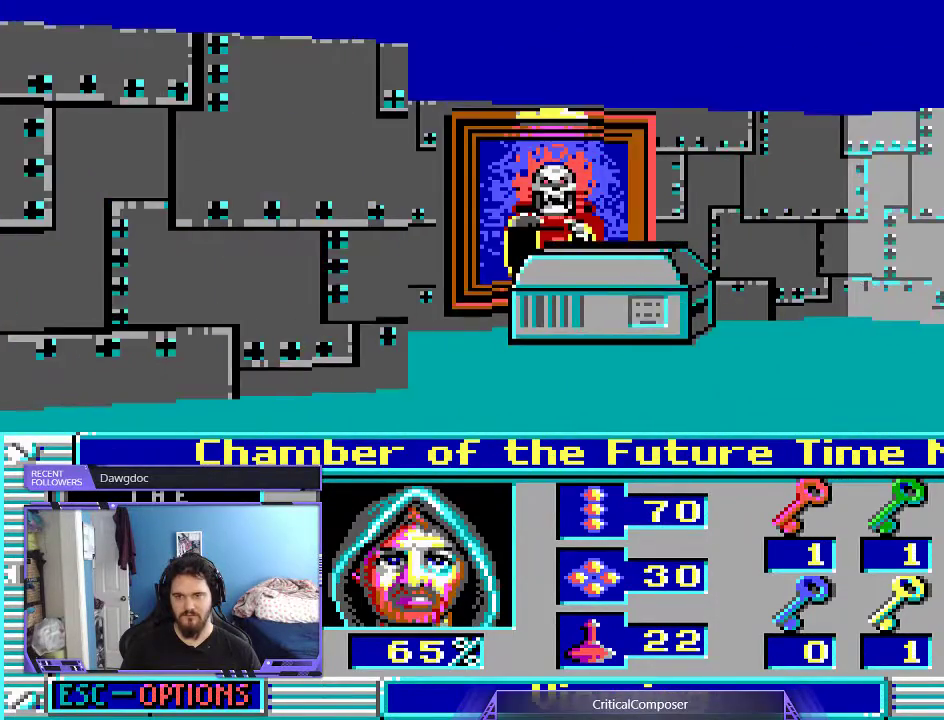
{"buttons": ["DPAD_UP"], "events": [[467, "DPAD_UP", "down"]]}
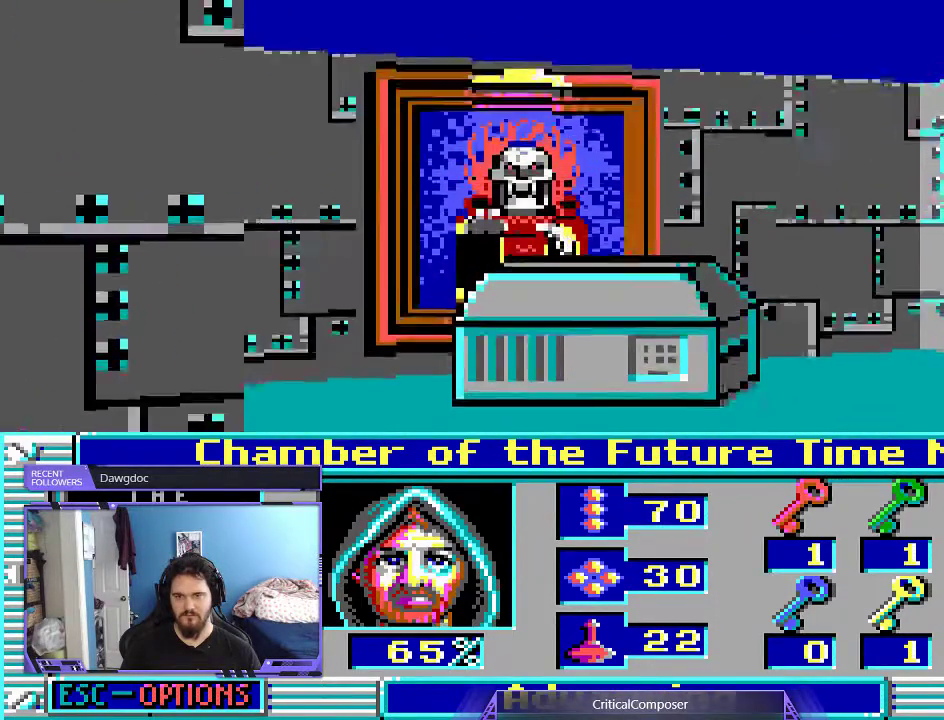
{"buttons": ["DPAD_UP"], "events": []}
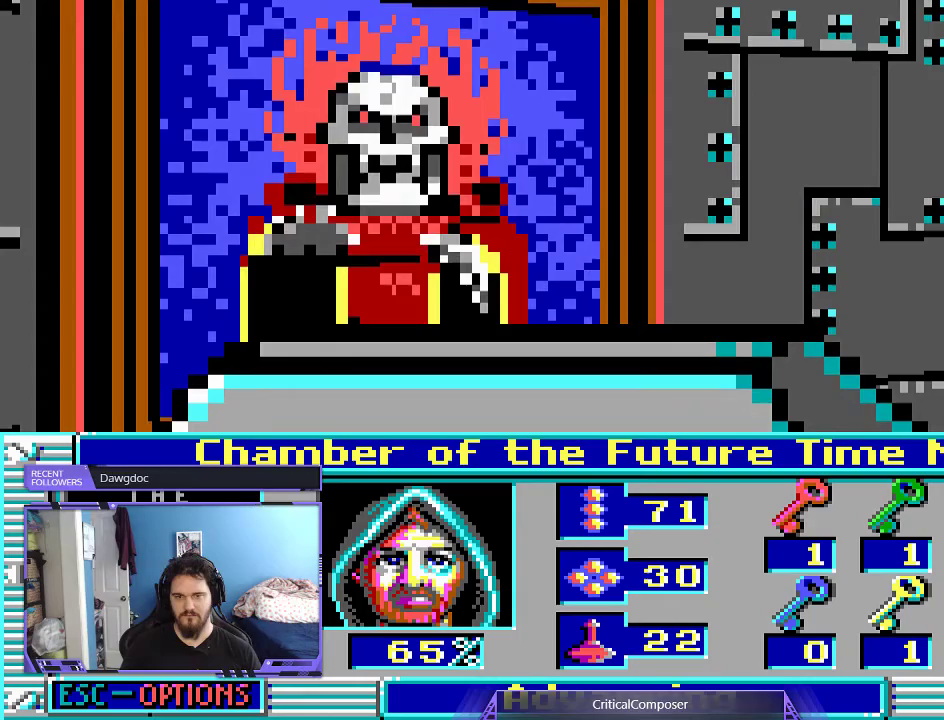
{"buttons": [], "events": [[200, "DPAD_UP", "up"]]}
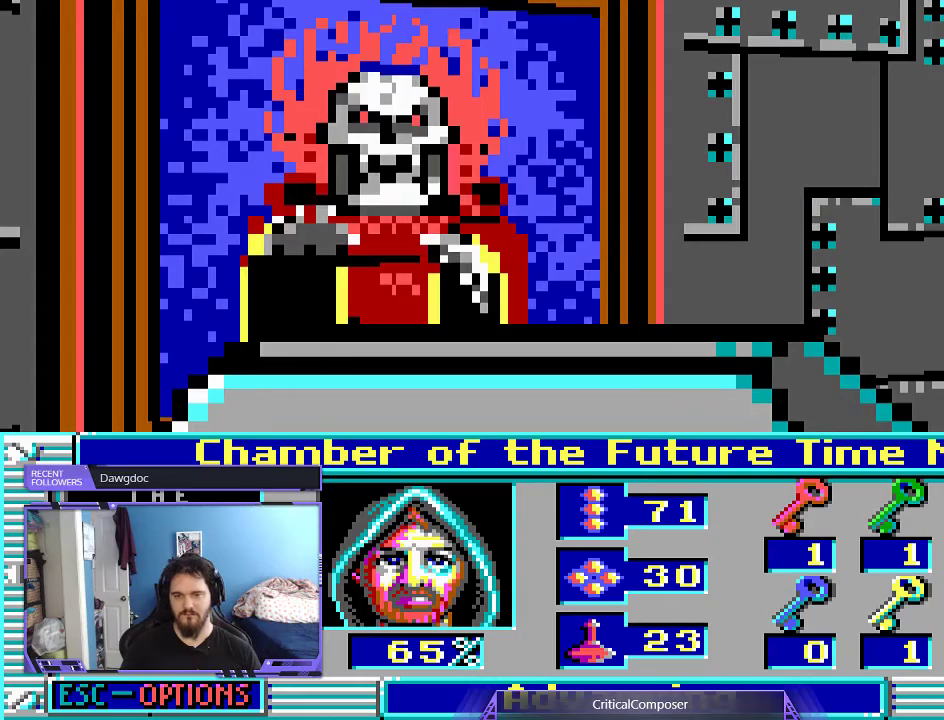
{"buttons": [], "events": []}
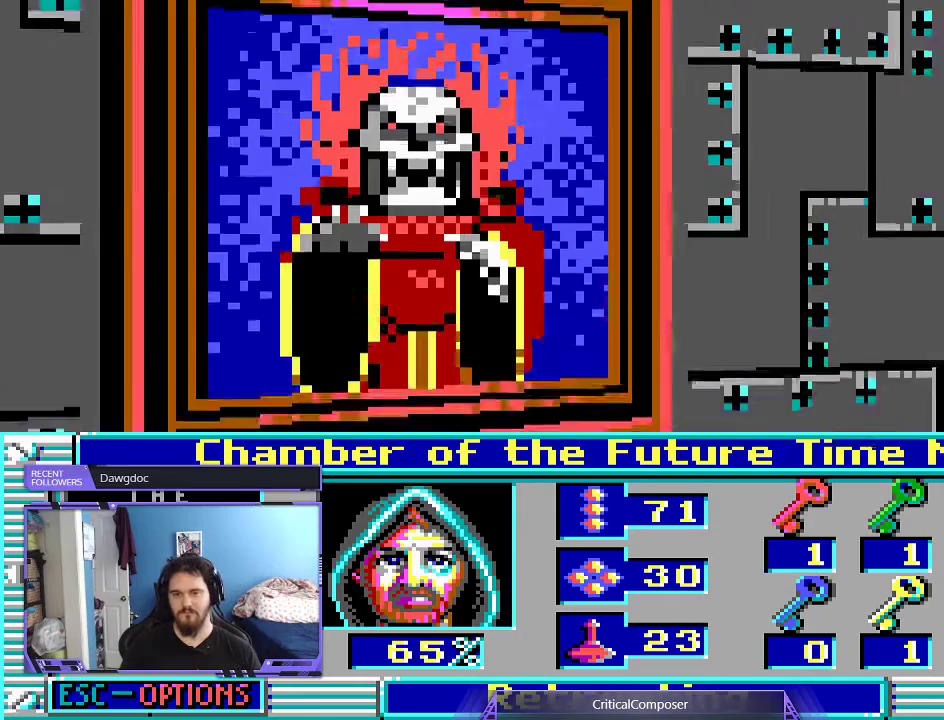
{"buttons": [], "events": []}
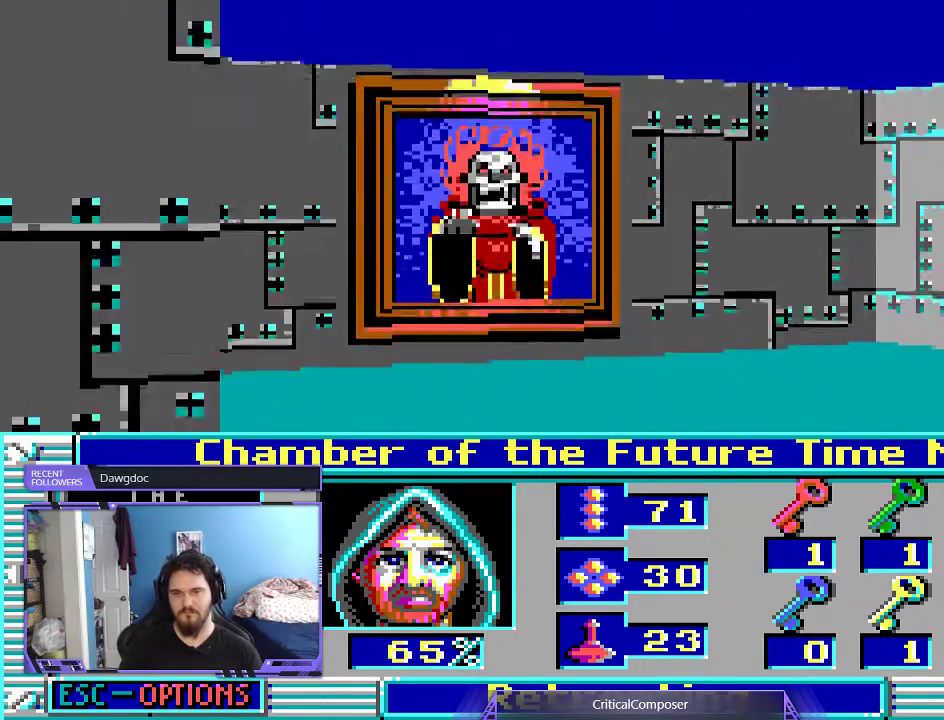
{"buttons": [], "events": []}
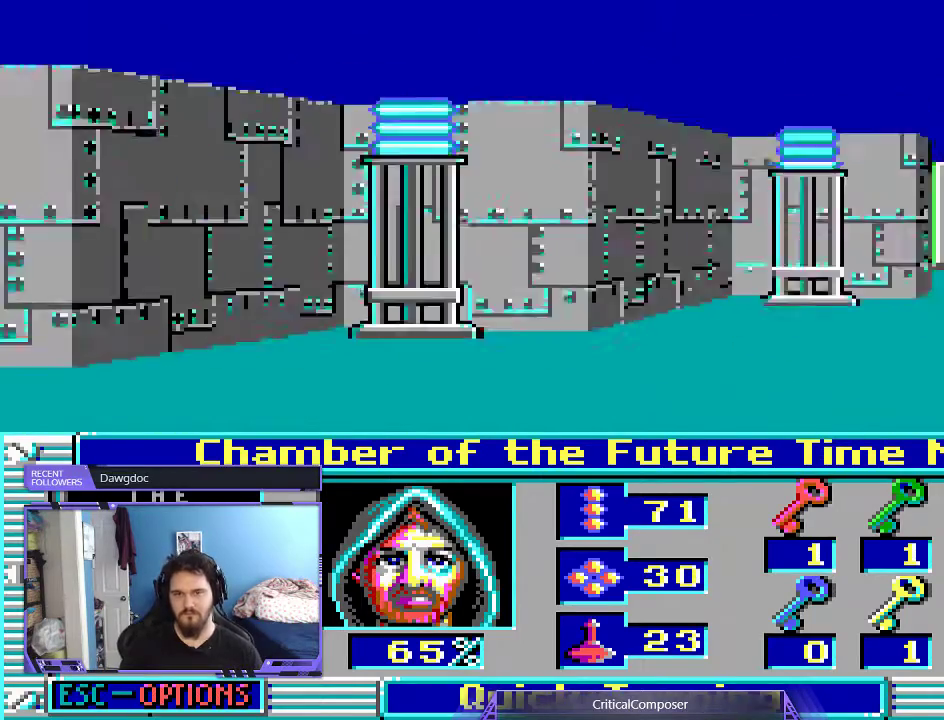
{"buttons": [], "events": [[367, "DPAD_LEFT", "down"], [467, "DPAD_LEFT", "up"]]}
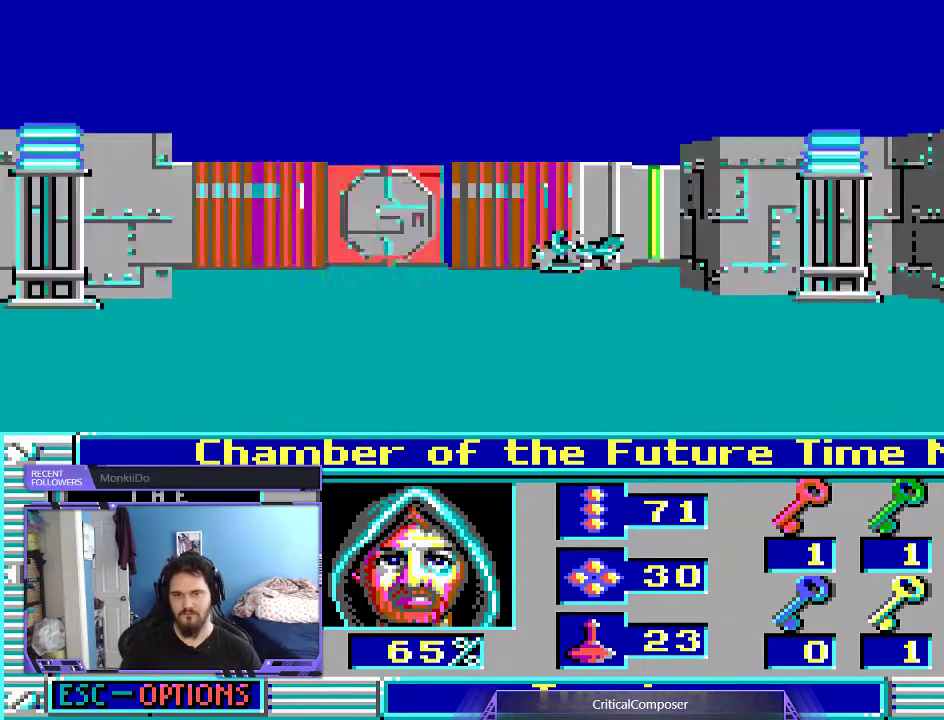
{"buttons": ["DPAD_UP"], "events": [[100, "DPAD_UP", "down"]]}
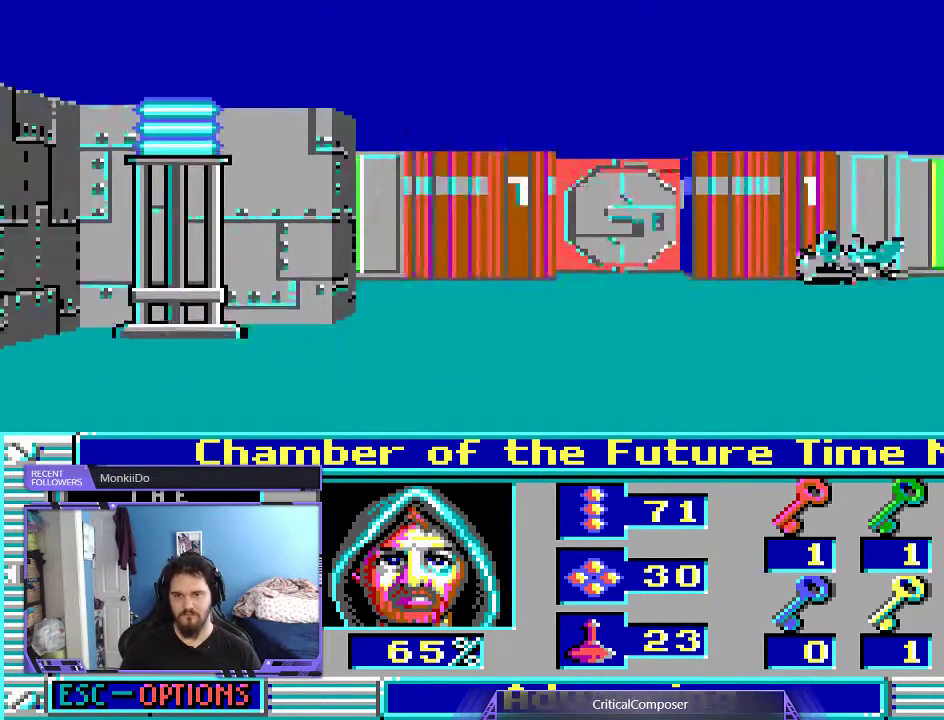
{"buttons": ["DPAD_UP"], "events": []}
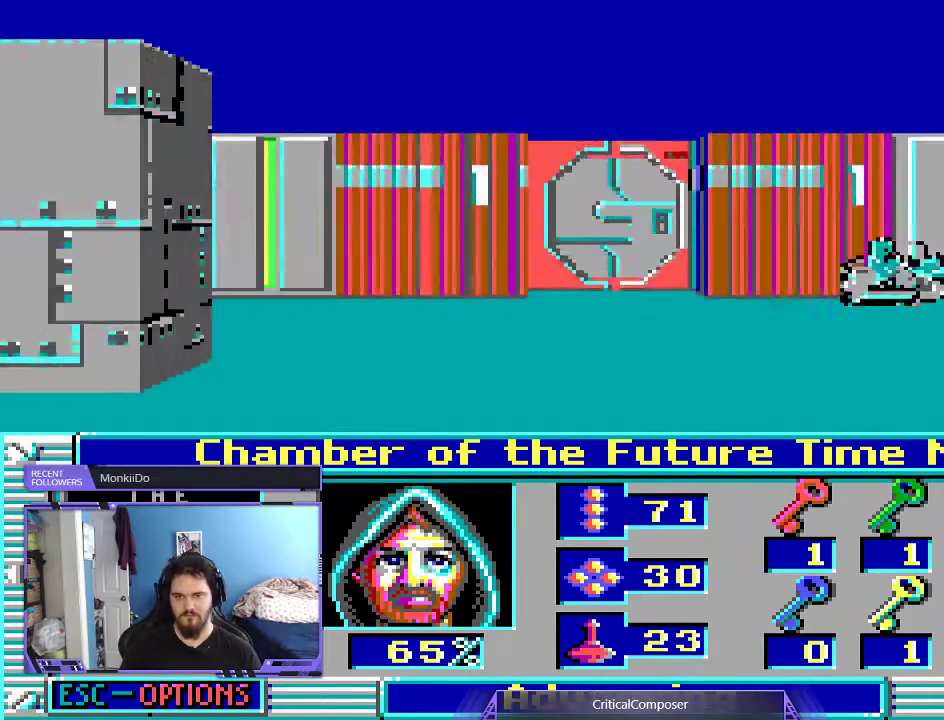
{"buttons": ["DPAD_UP"], "events": []}
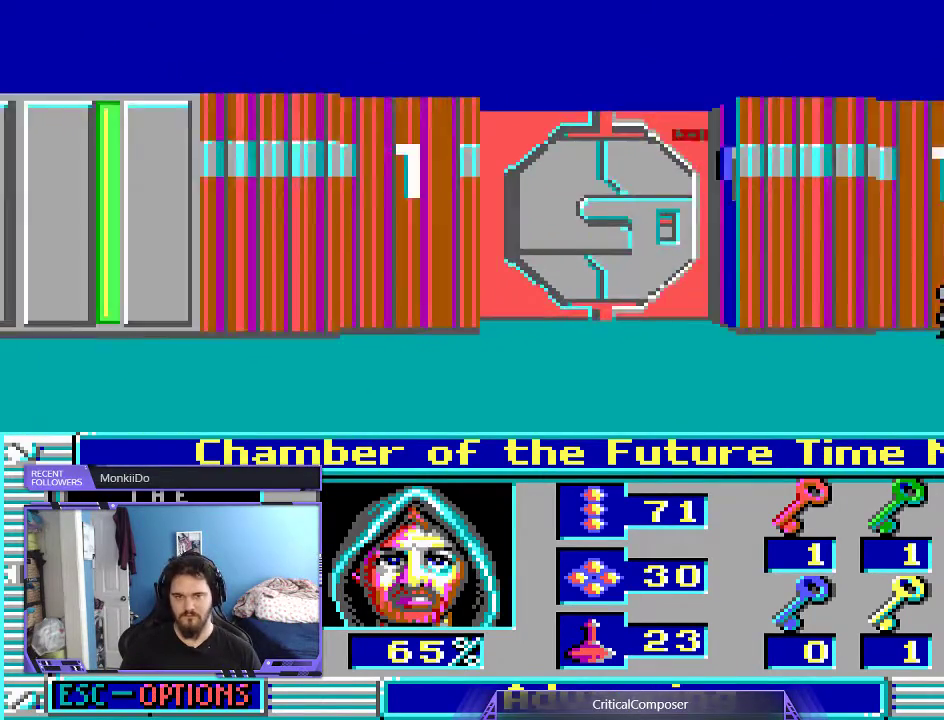
{"buttons": ["DPAD_UP"], "events": []}